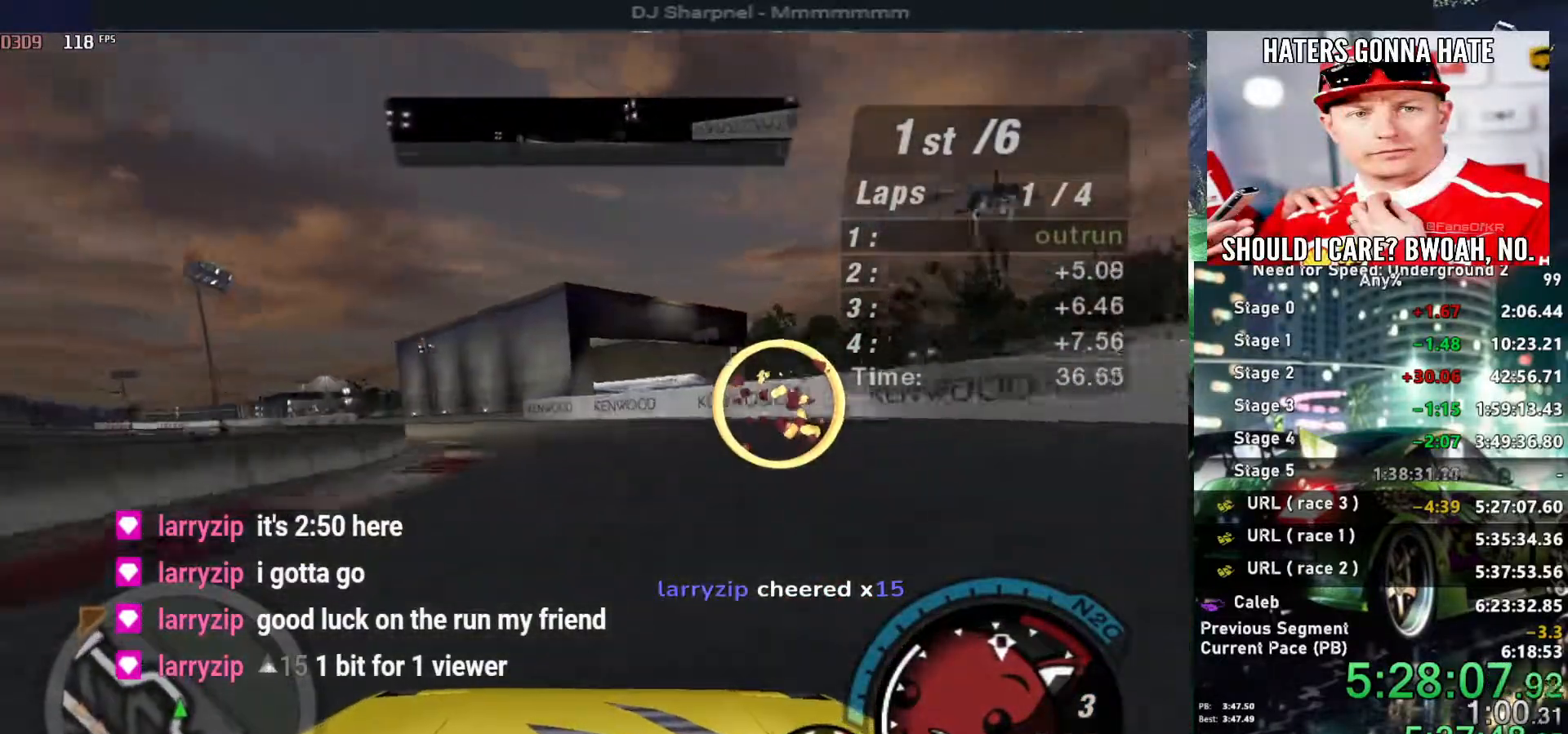
Gameplay with keyboard; each line is a JSON object with the keys held at the frame after it. "events" lists presses ("down") and releases ("up") of "alt", "ctrl", "down", "escape", "left", "r", "return", "right", "shift", "space", "super", "t", "tab", "u" and "up" between this image and that frame as [ms after this image, input, new state], when the widget could be followed in between. No other keys are recorded. Mouse input is not recorded.
{"keys": ["left", "up"], "events": [[66, "left", "down"], [150, "left", "up"], [233, "left", "down"], [400, "left", "up"], [483, "left", "down"]]}
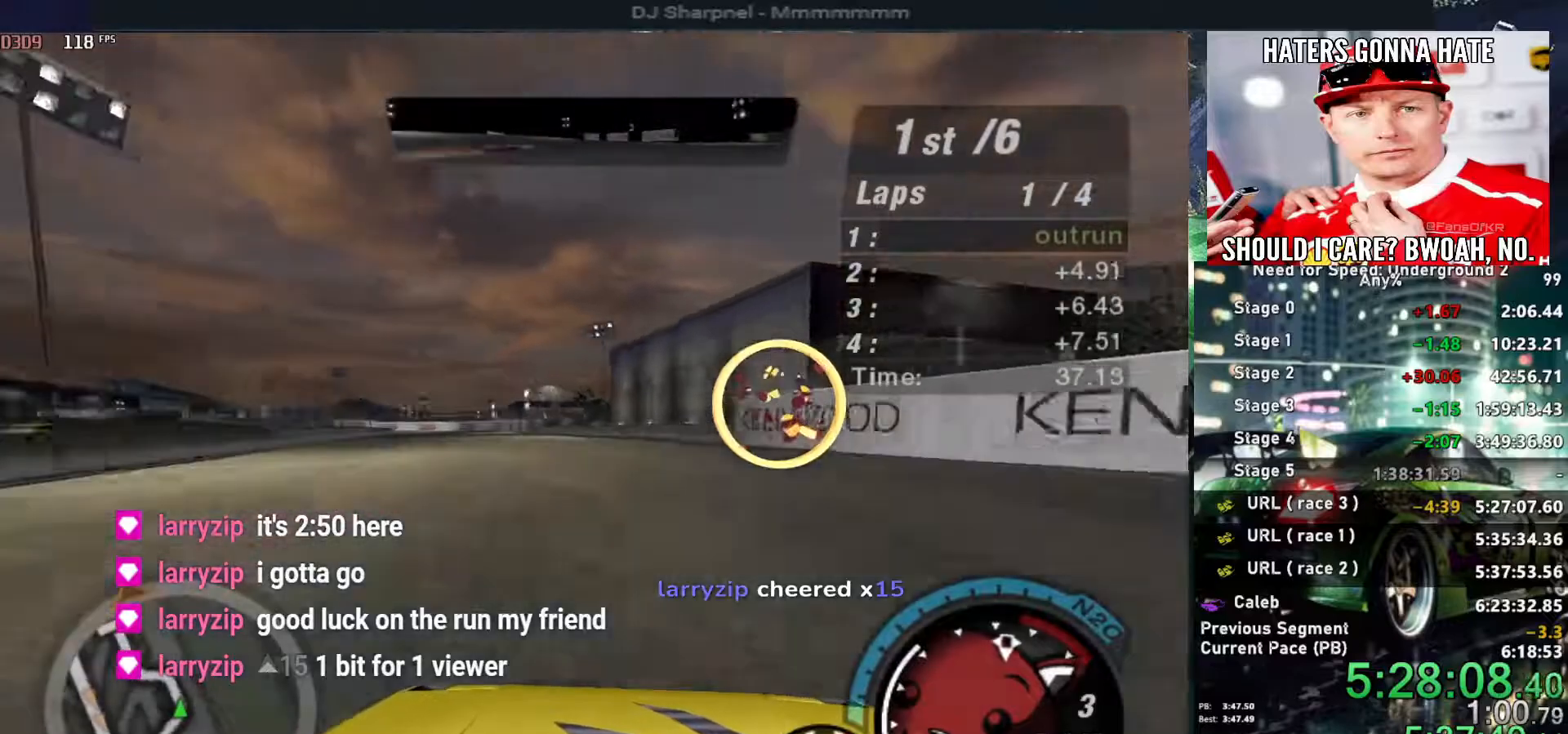
{"keys": ["up"], "events": [[83, "left", "up"]]}
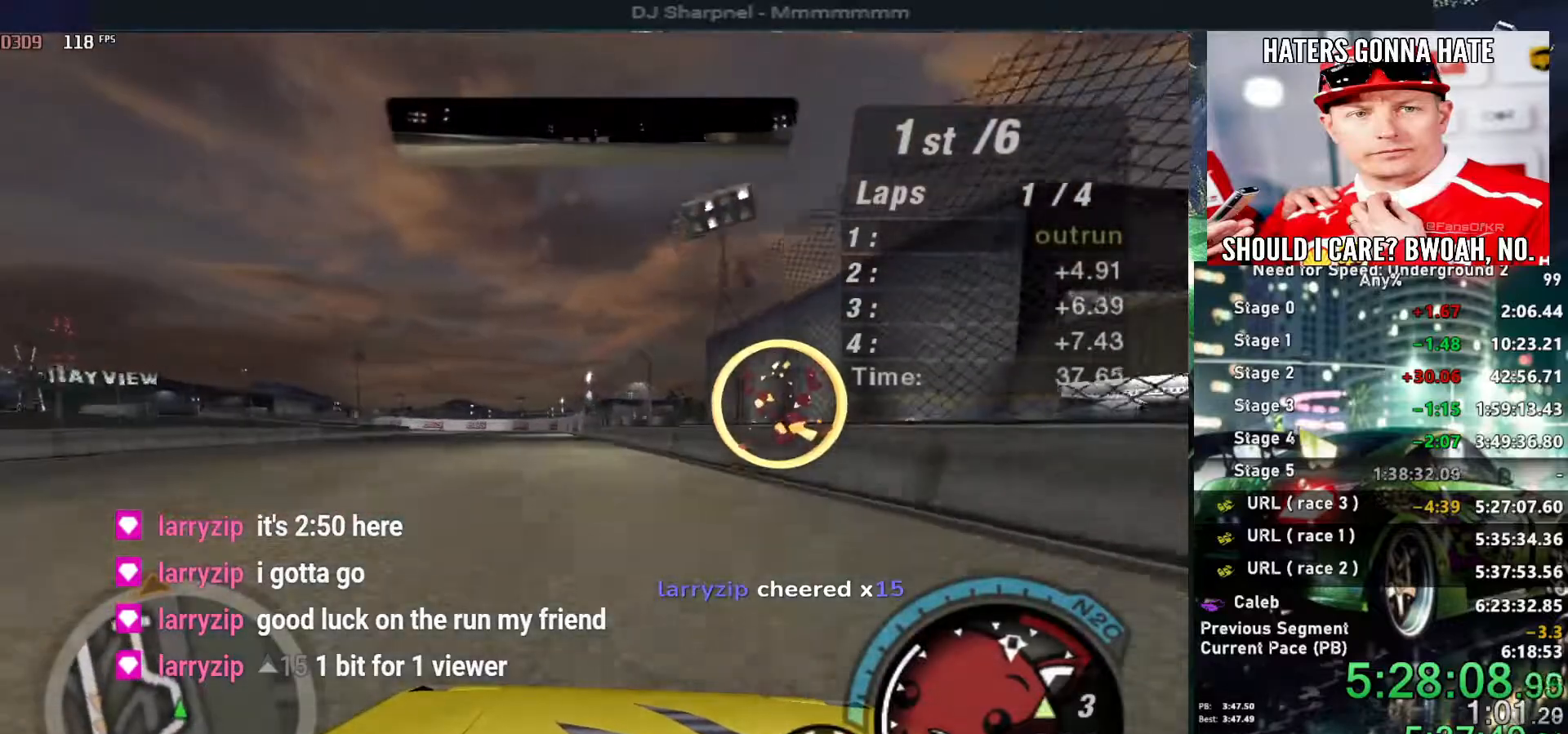
{"keys": ["left", "up"], "events": [[150, "left", "down"]]}
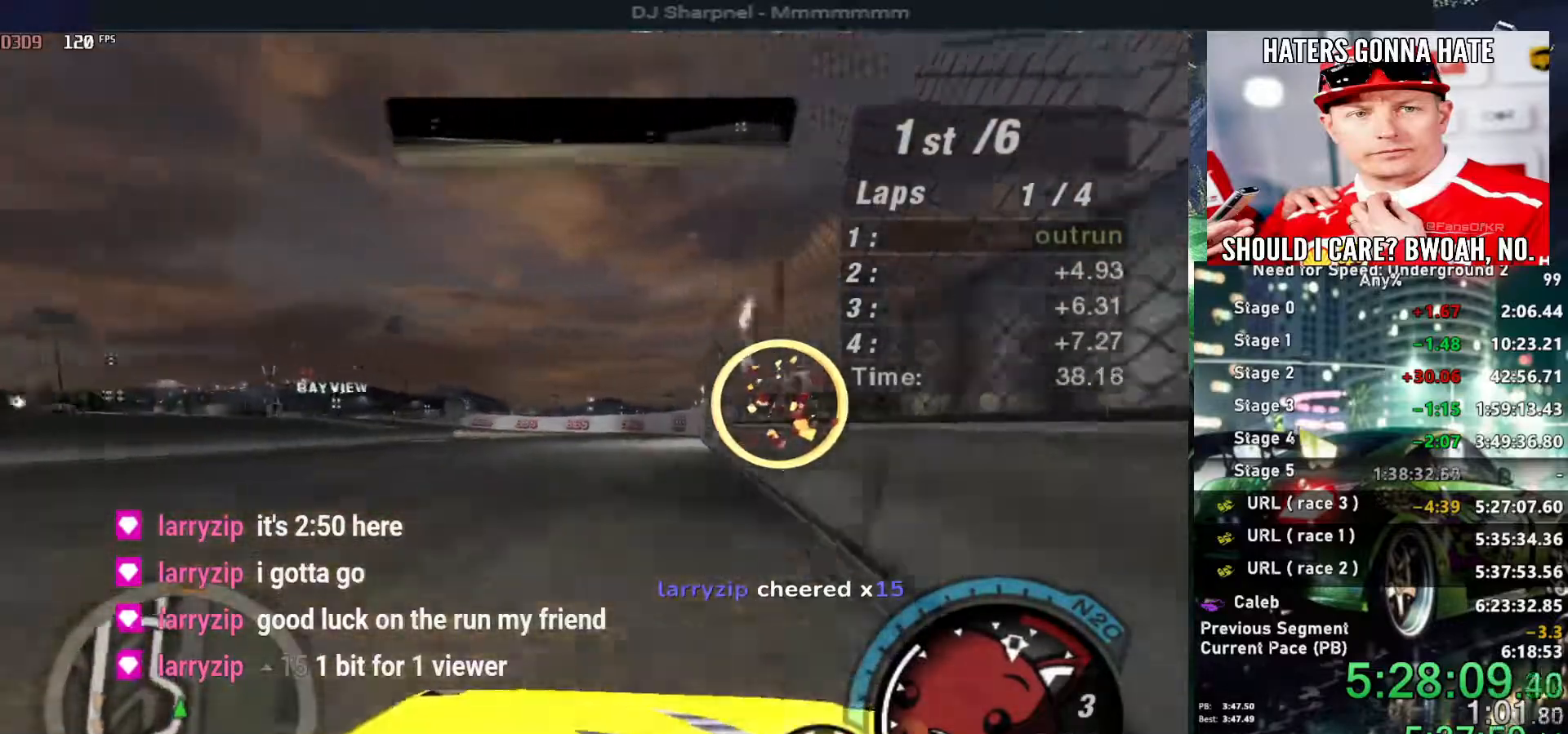
{"keys": ["left", "up"], "events": [[66, "left", "up"], [166, "left", "down"]]}
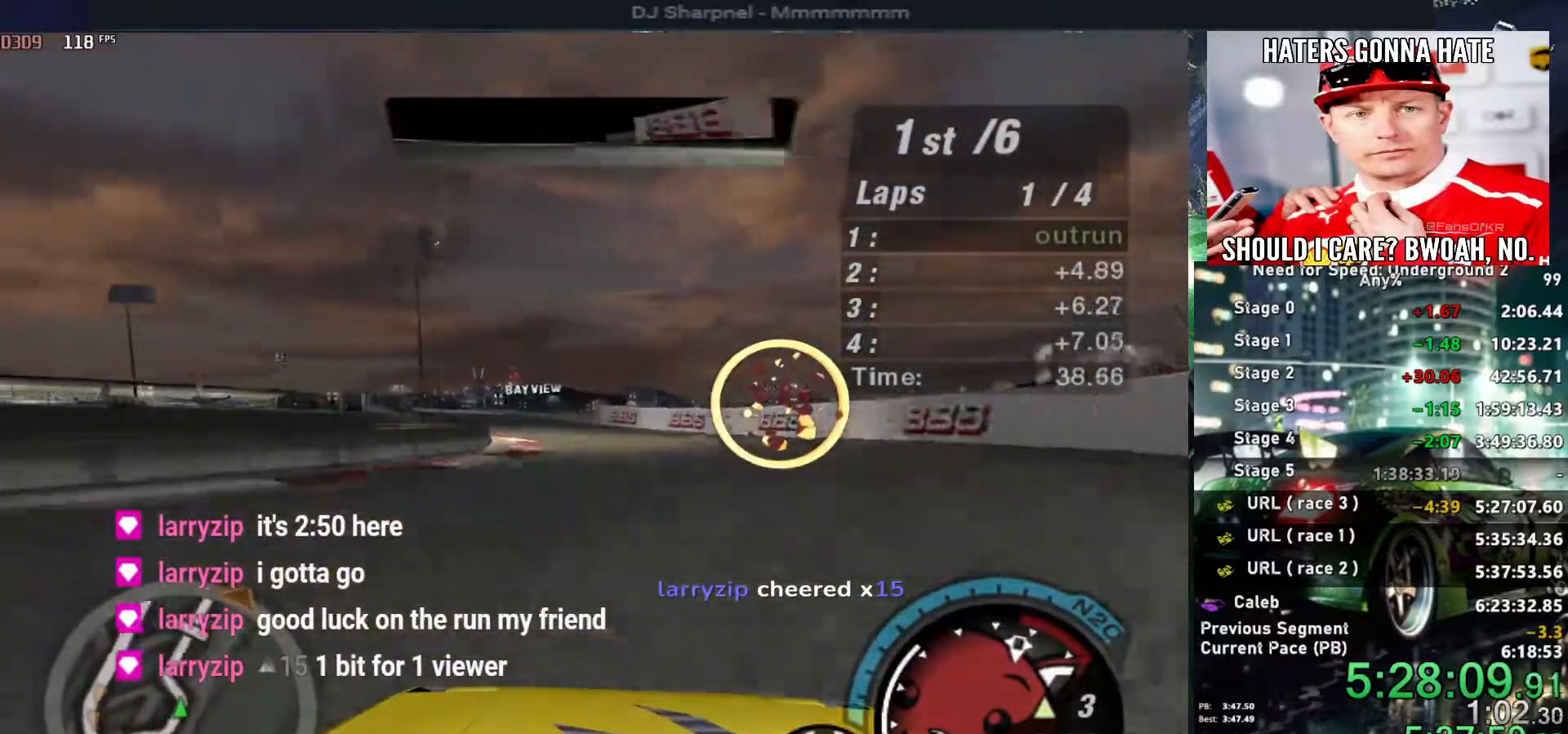
{"keys": ["up"], "events": [[416, "left", "up"]]}
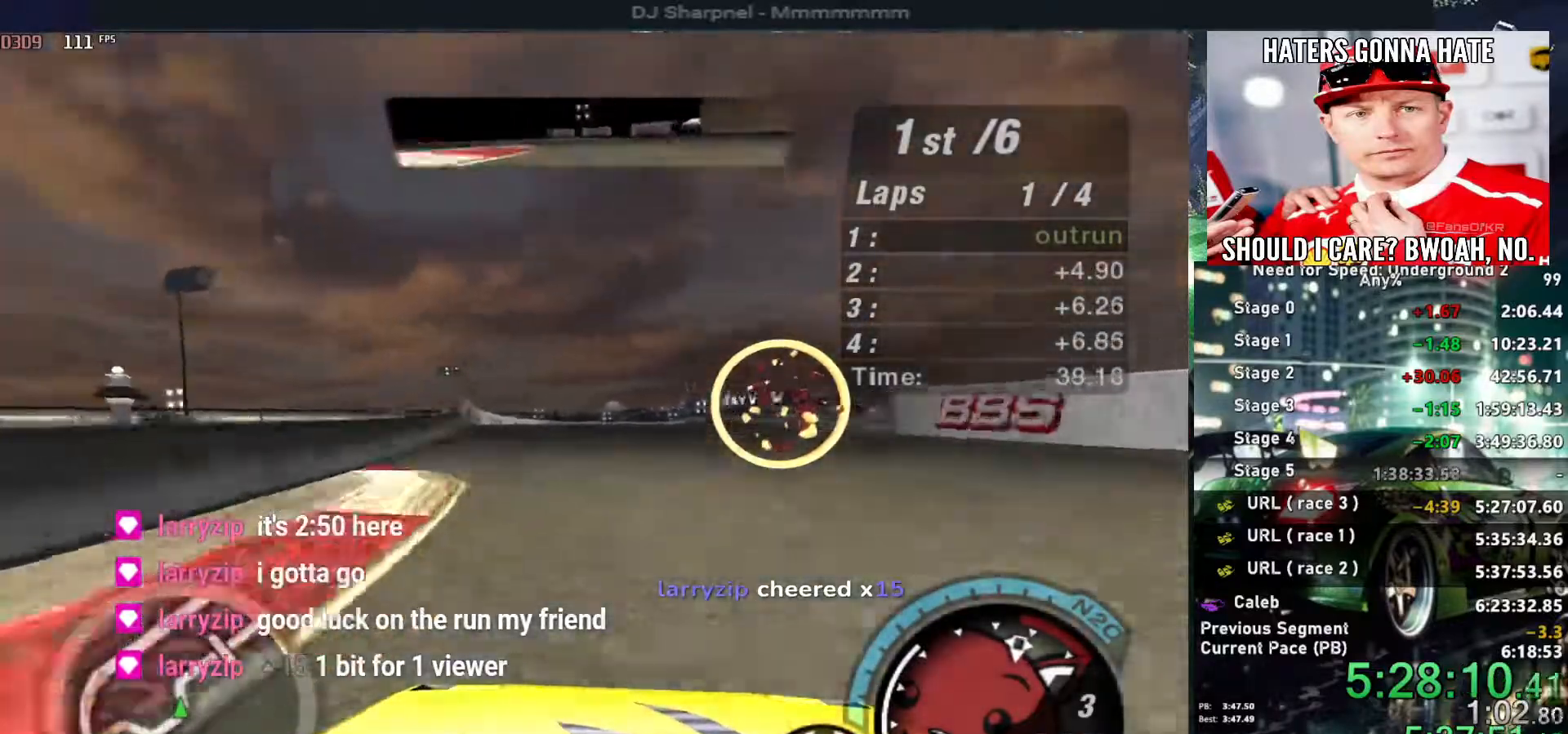
{"keys": ["right", "up"], "events": [[416, "right", "down"]]}
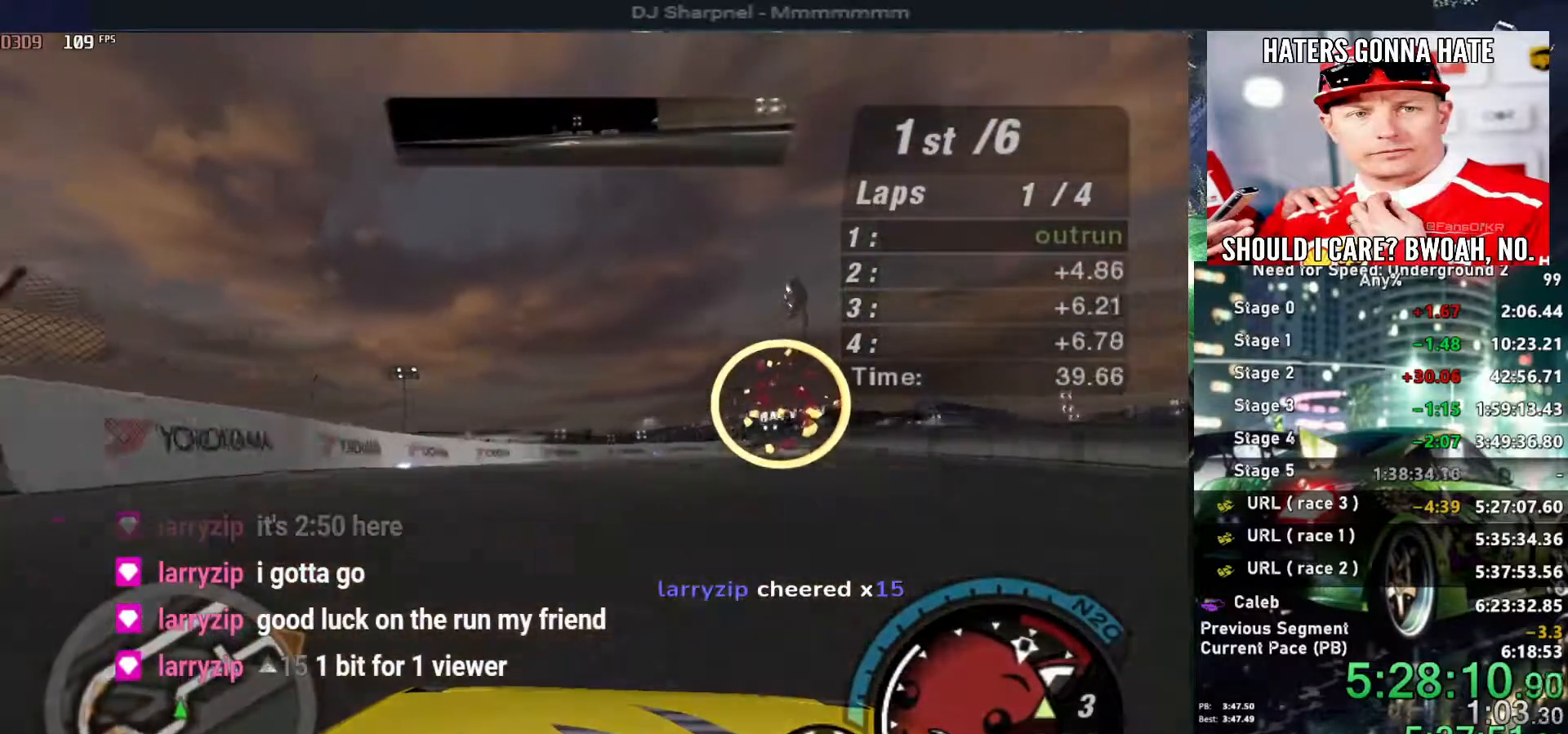
{"keys": ["right", "up"], "events": [[66, "right", "up"], [200, "shift", "down"], [300, "shift", "up"], [350, "right", "down"]]}
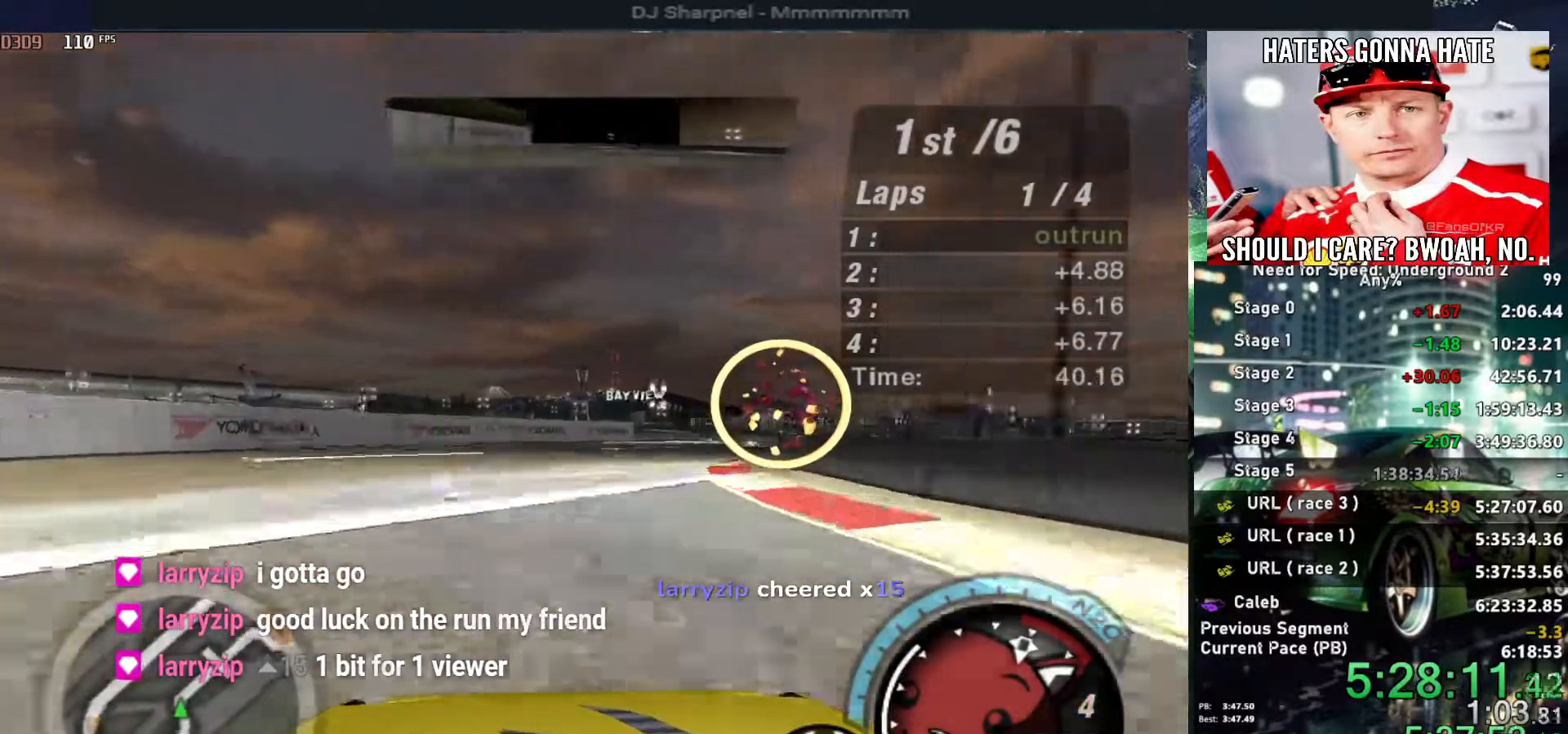
{"keys": ["right", "up"], "events": [[83, "right", "up"], [183, "right", "down"]]}
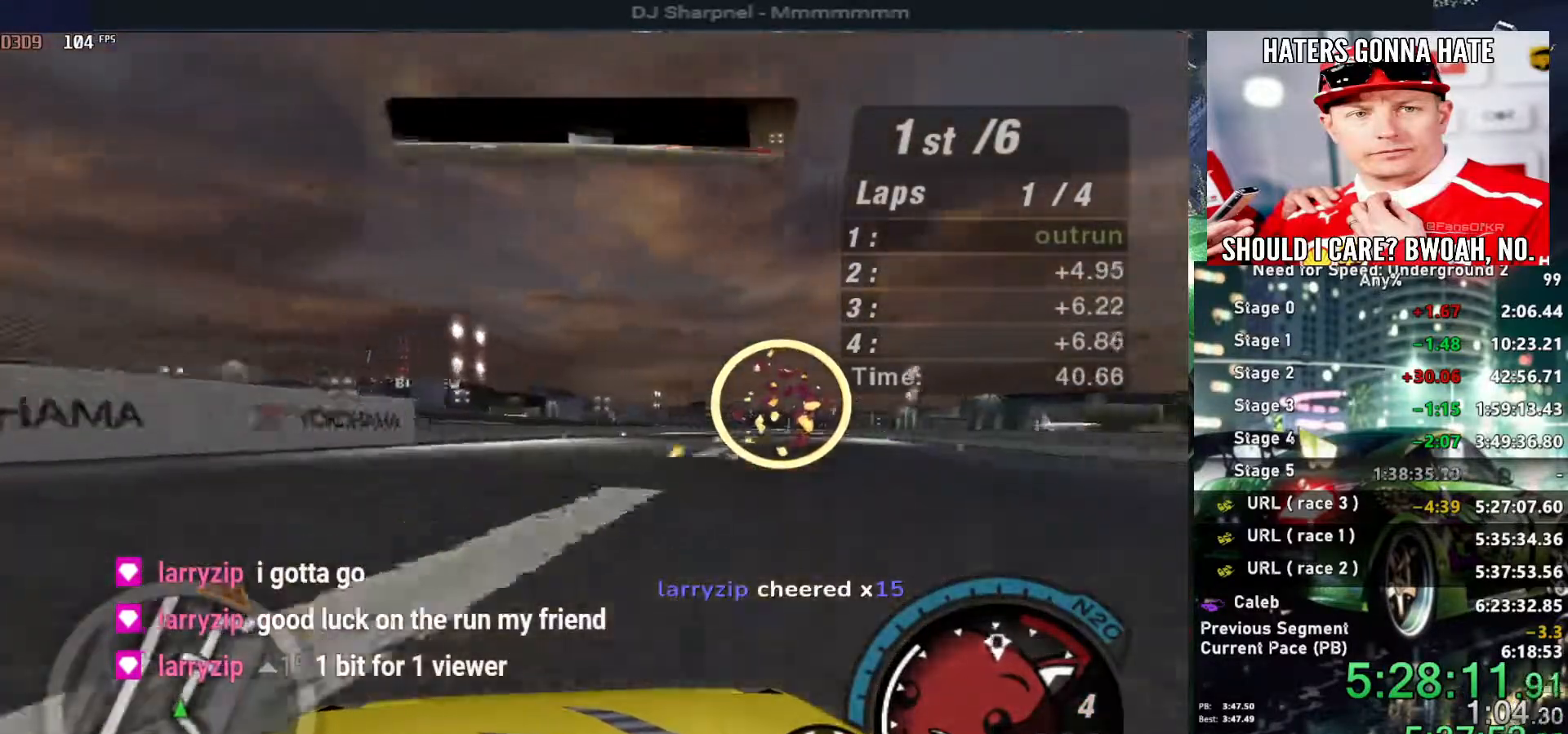
{"keys": ["up"], "events": [[133, "right", "up"], [333, "right", "down"], [433, "right", "up"]]}
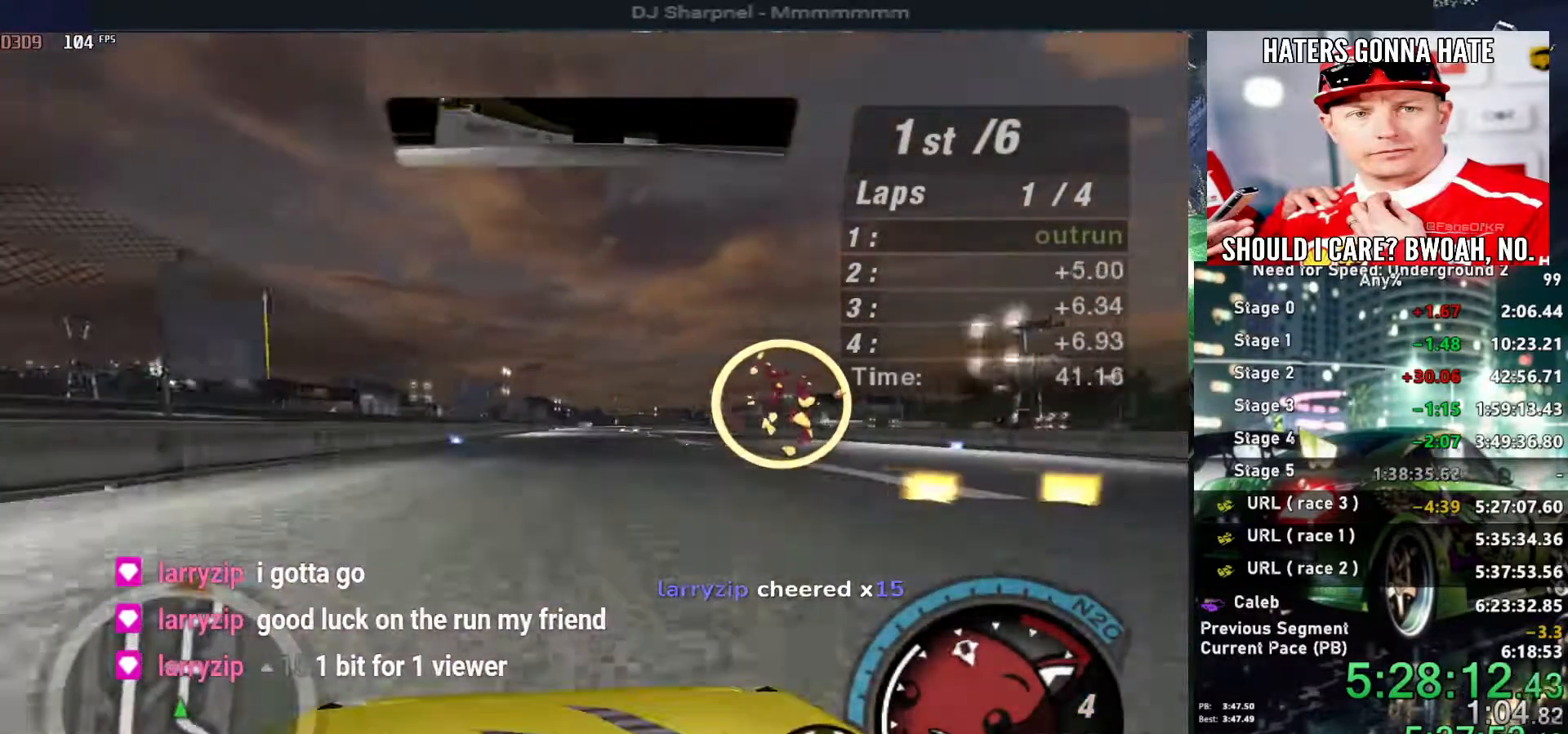
{"keys": ["up"], "events": []}
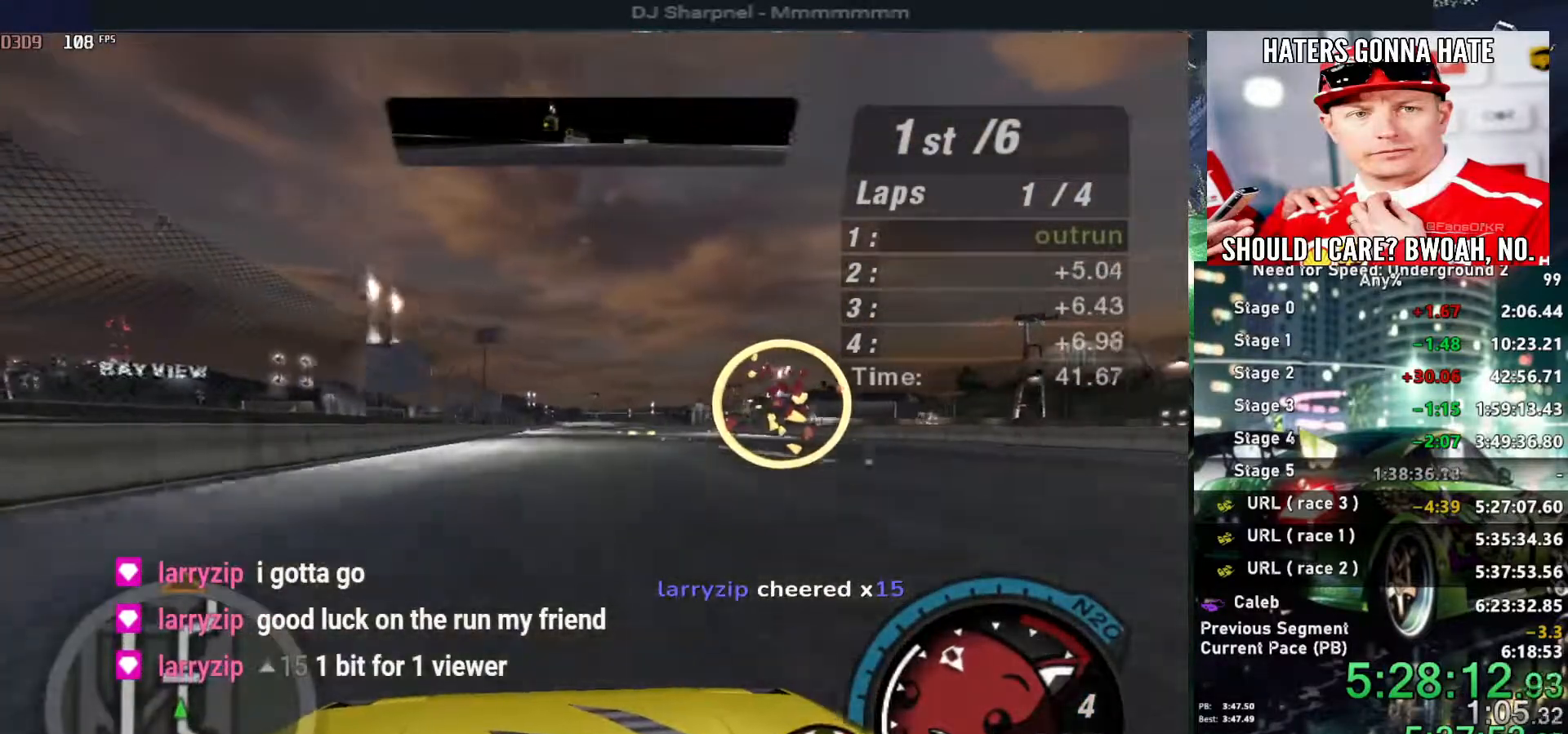
{"keys": ["up"], "events": []}
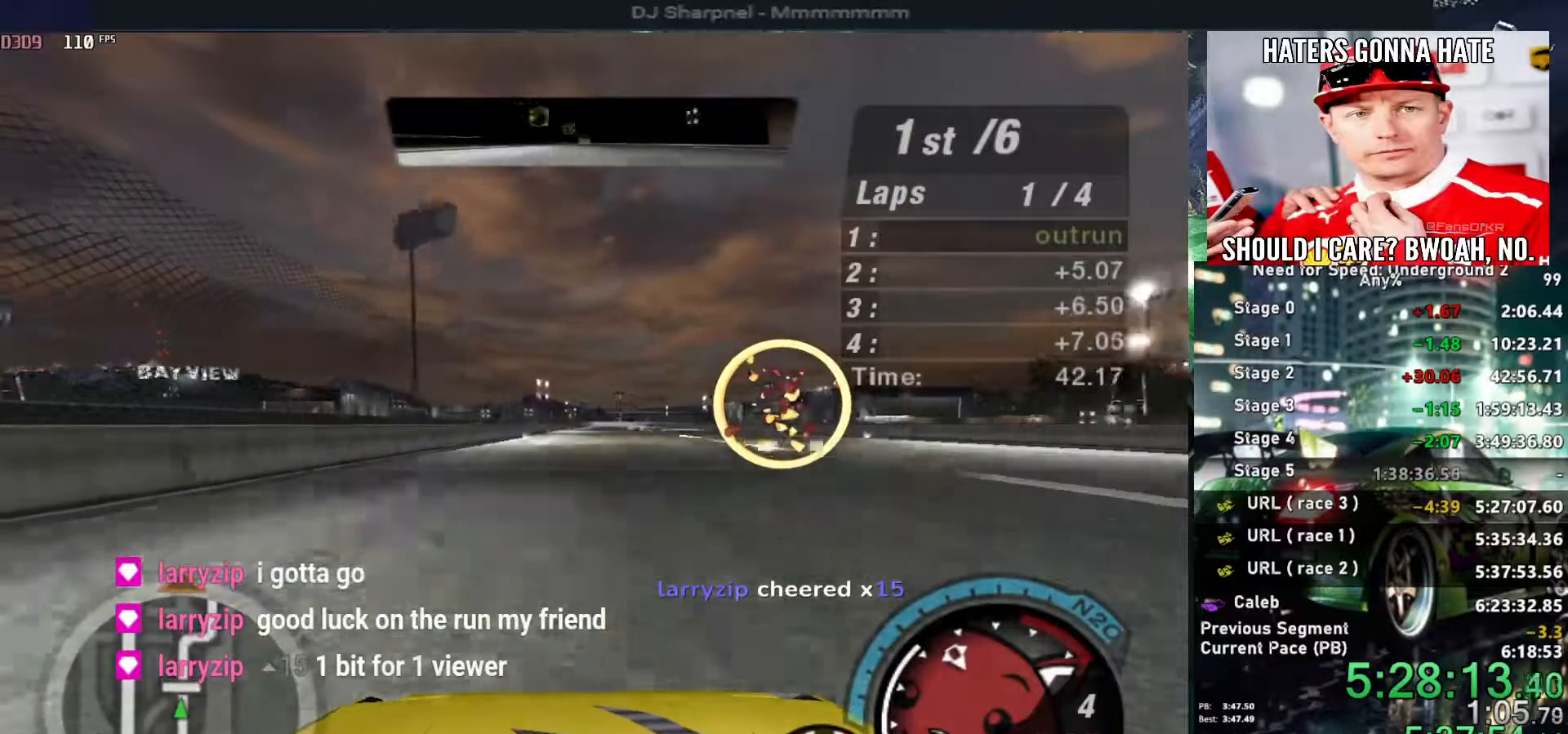
{"keys": ["up"], "events": []}
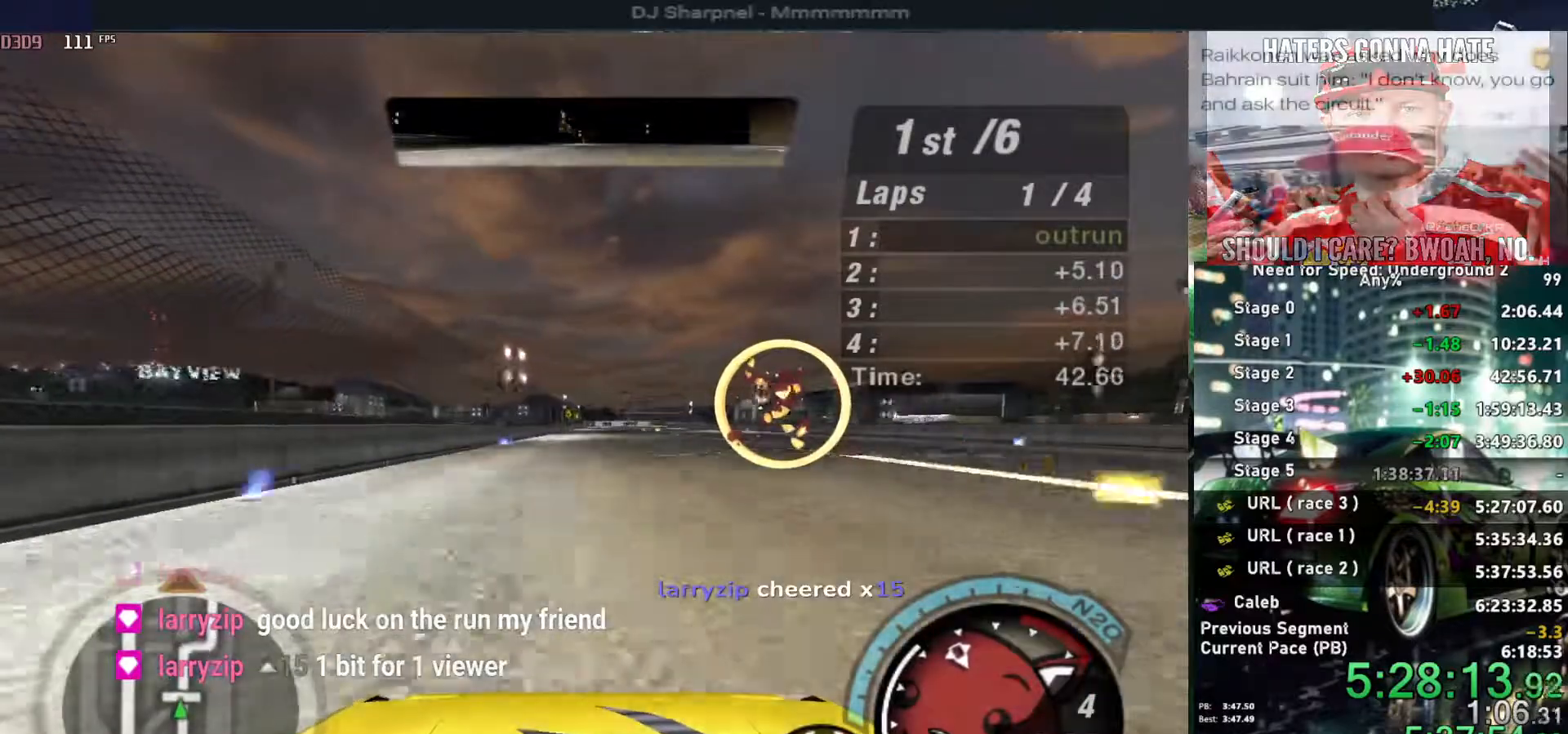
{"keys": ["up"], "events": []}
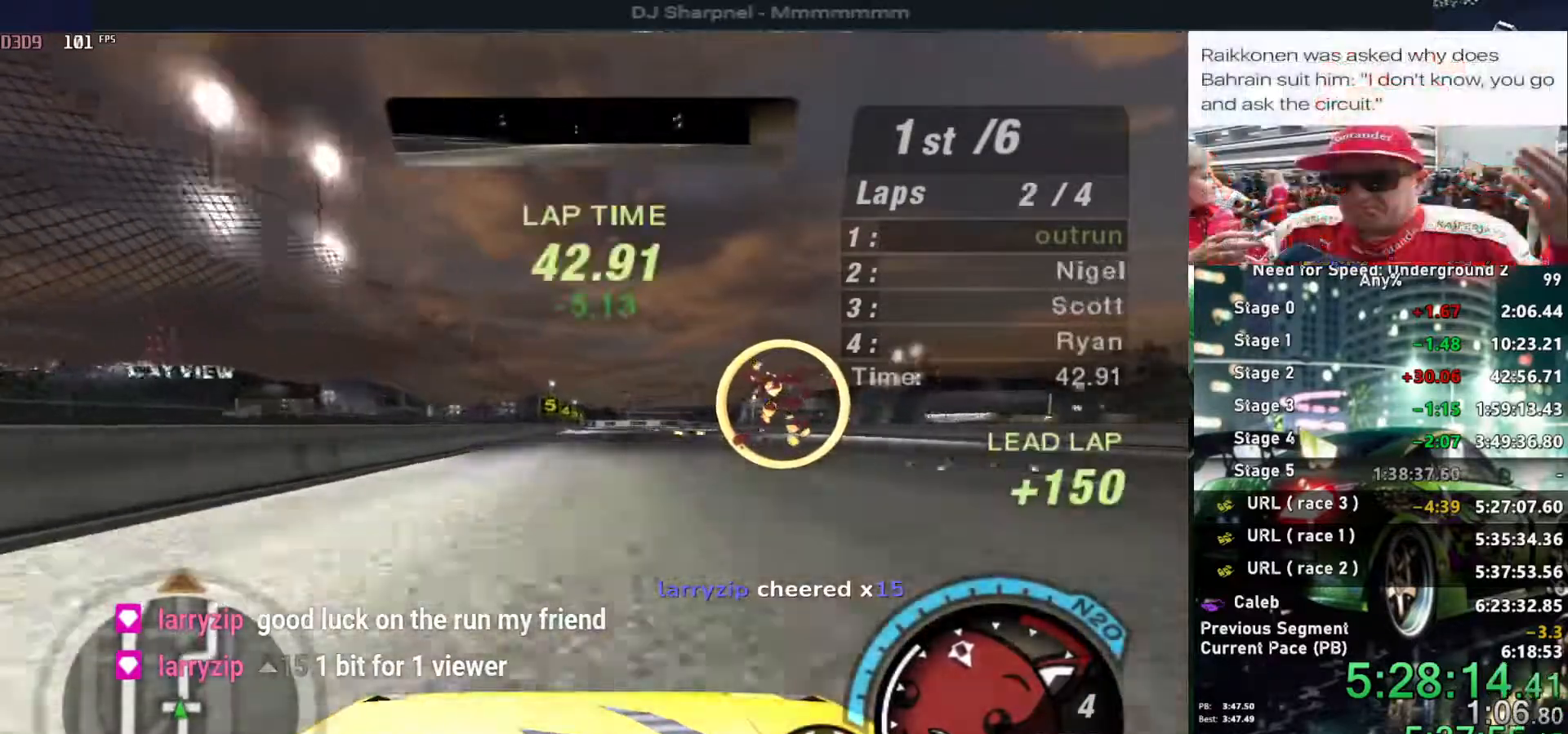
{"keys": ["up"], "events": []}
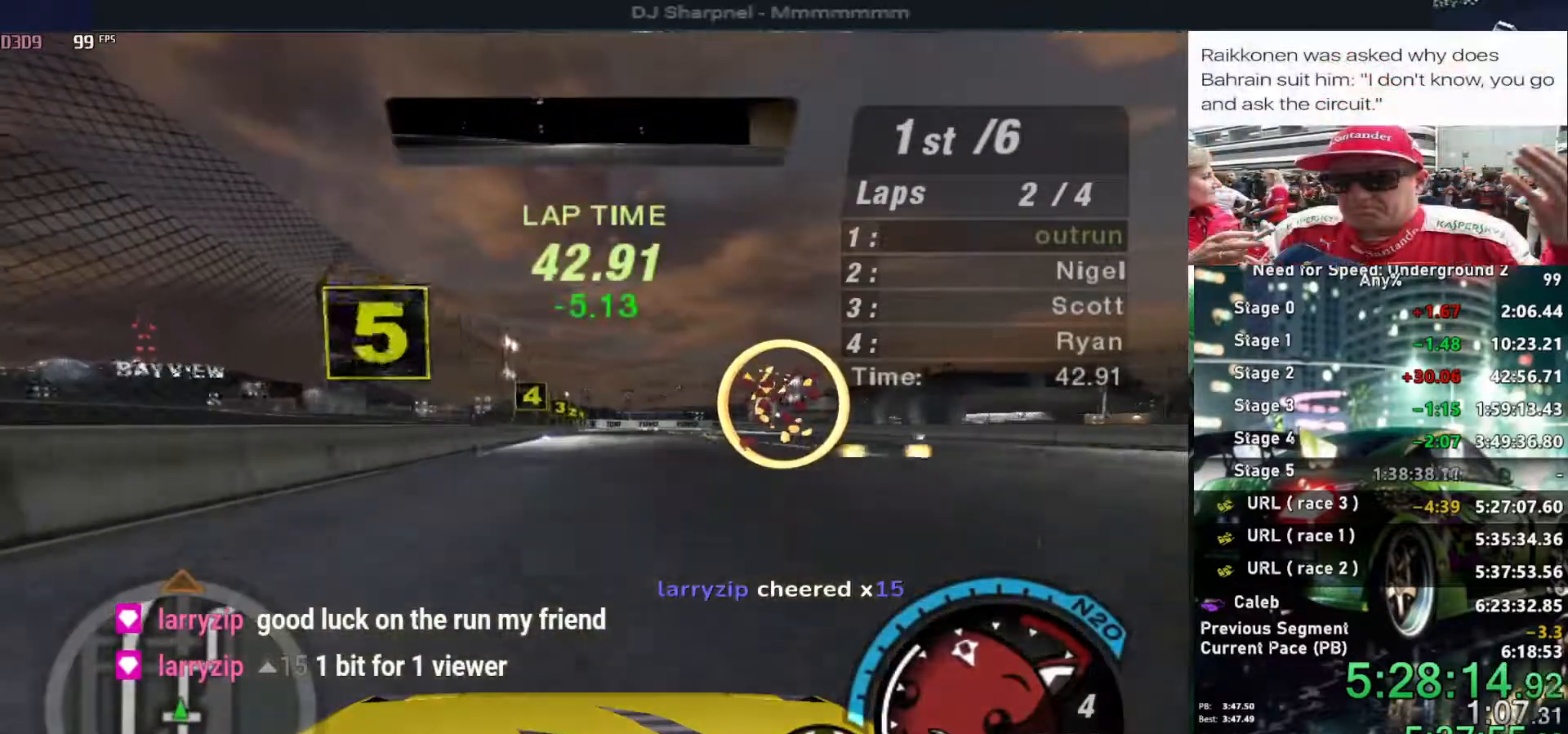
{"keys": ["down", "right", "up"], "events": [[433, "right", "down"], [466, "down", "down"]]}
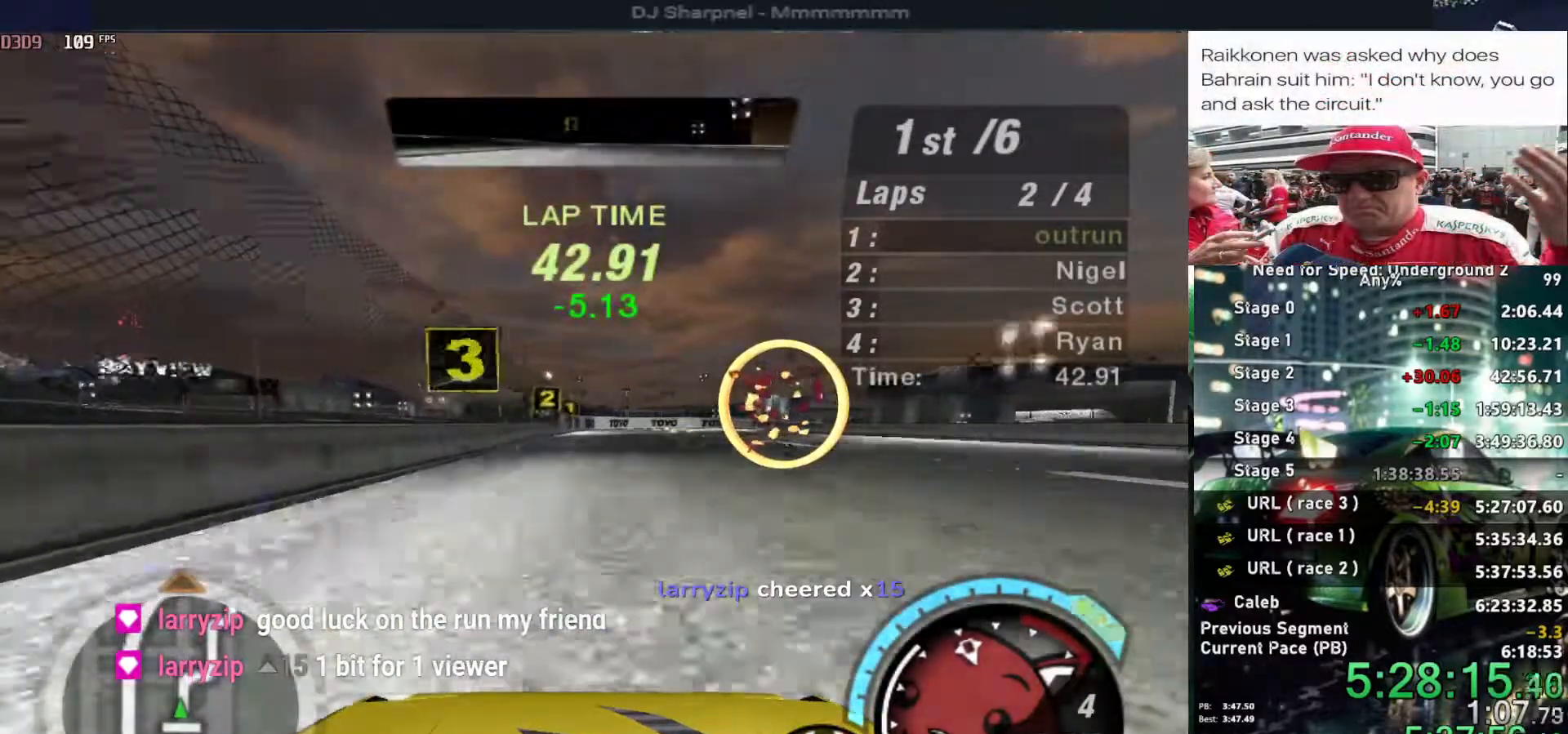
{"keys": ["down", "right"], "events": [[66, "down", "up"], [66, "right", "up"], [66, "up", "up"], [350, "down", "down"], [483, "right", "down"]]}
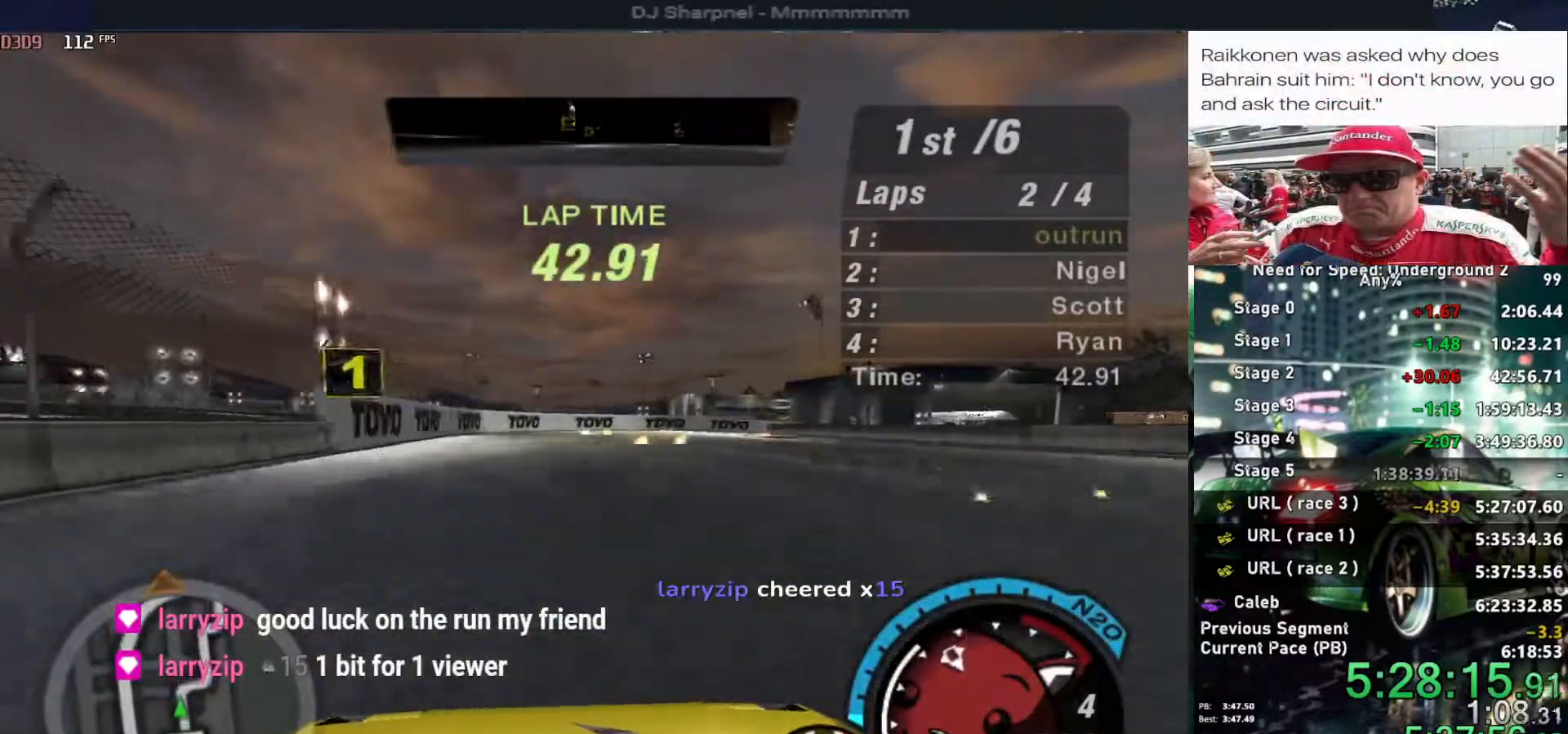
{"keys": [], "events": [[133, "ctrl", "down"], [216, "ctrl", "up"], [416, "down", "up"], [466, "right", "up"]]}
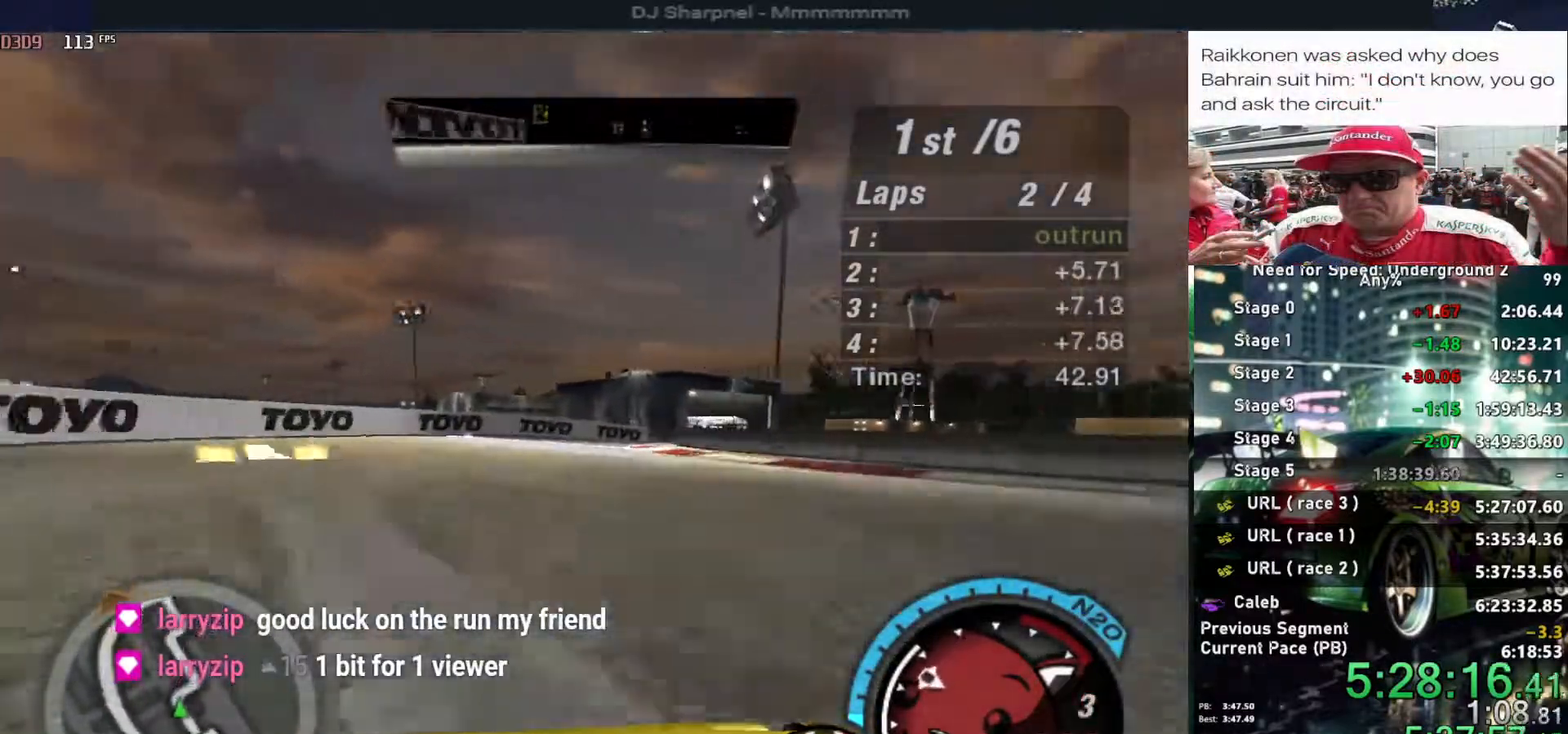
{"keys": ["up"], "events": [[50, "right", "down"], [233, "right", "up"], [283, "up", "down"]]}
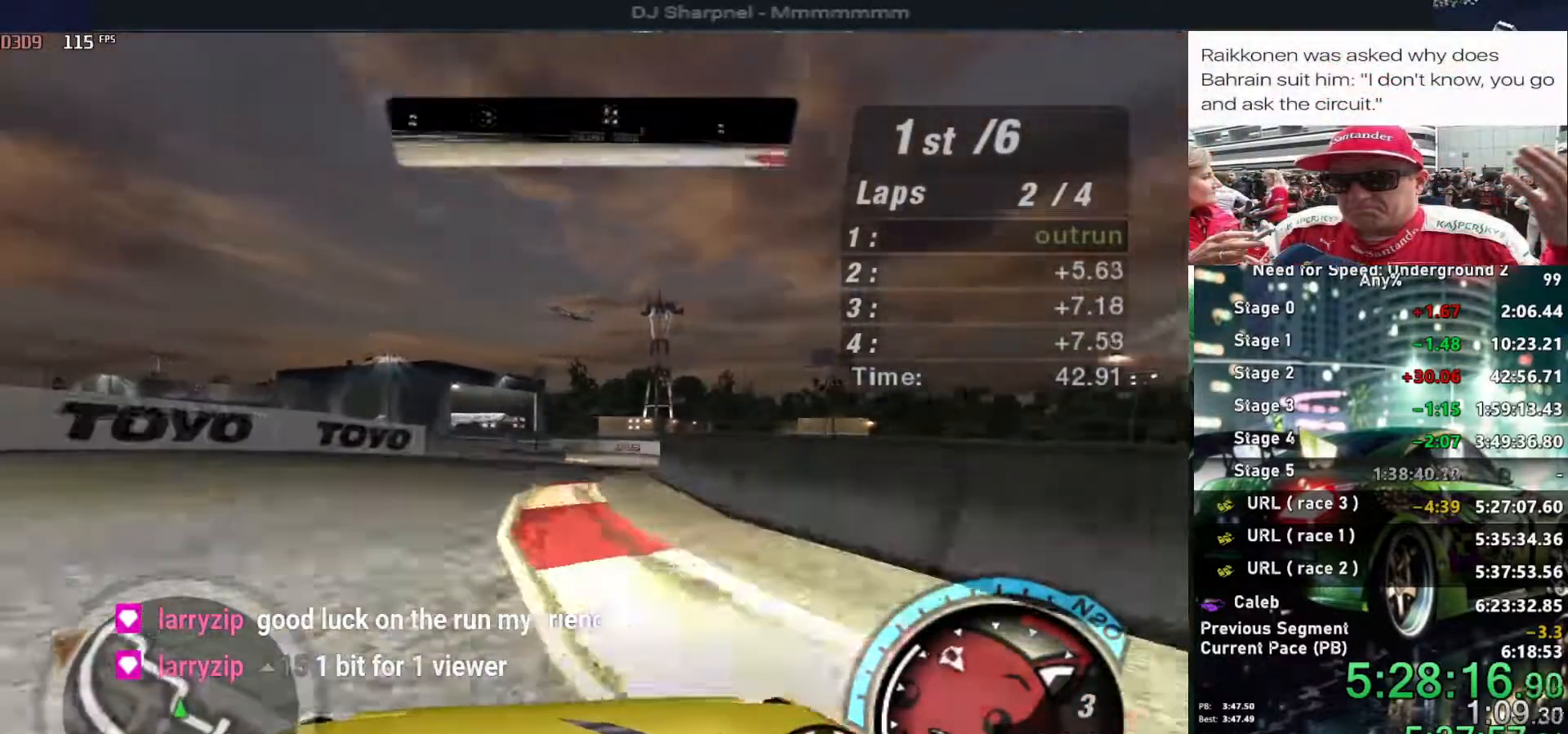
{"keys": ["up"], "events": [[16, "right", "down"], [450, "right", "up"]]}
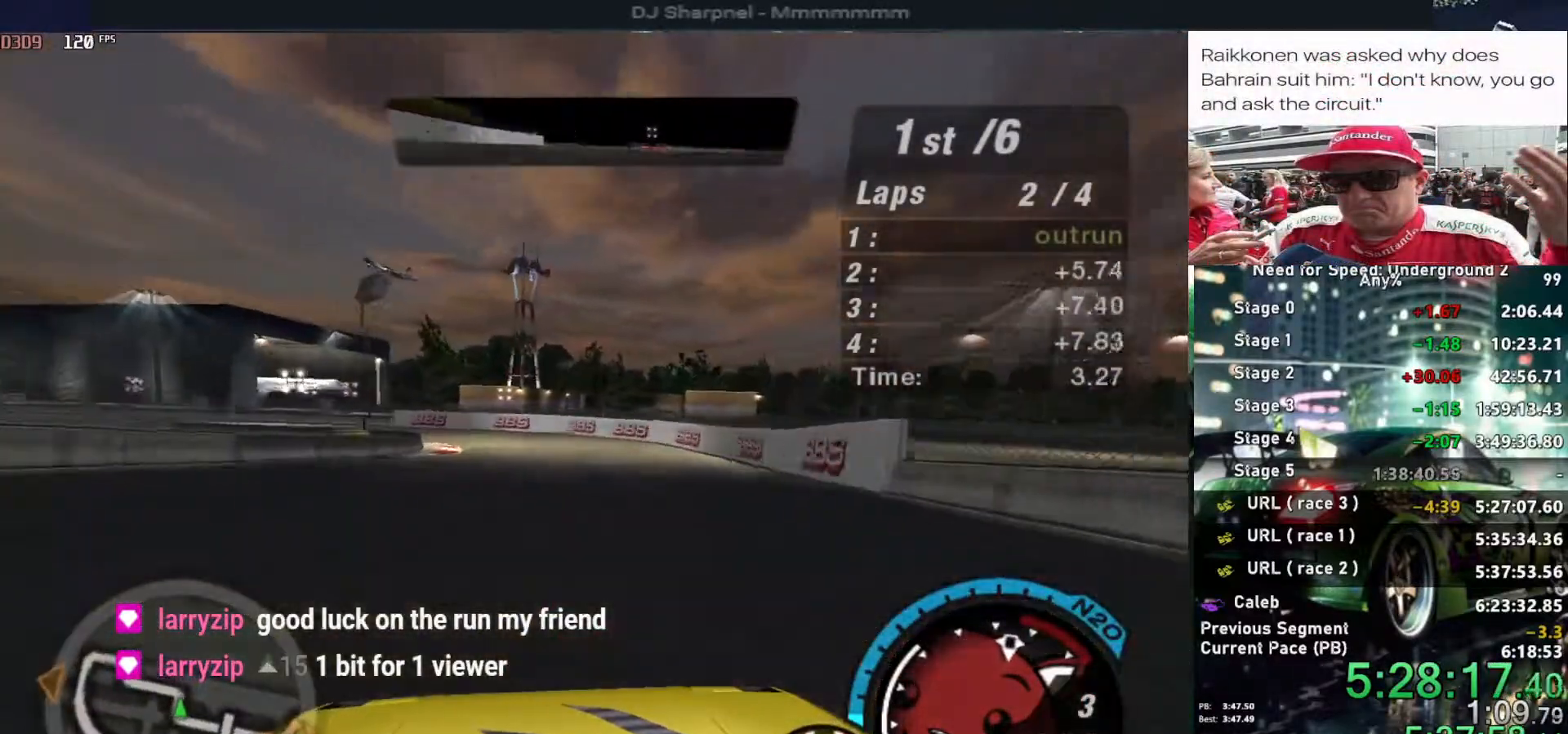
{"keys": ["left"], "events": [[83, "up", "up"], [183, "left", "down"], [266, "left", "up"], [316, "left", "down"]]}
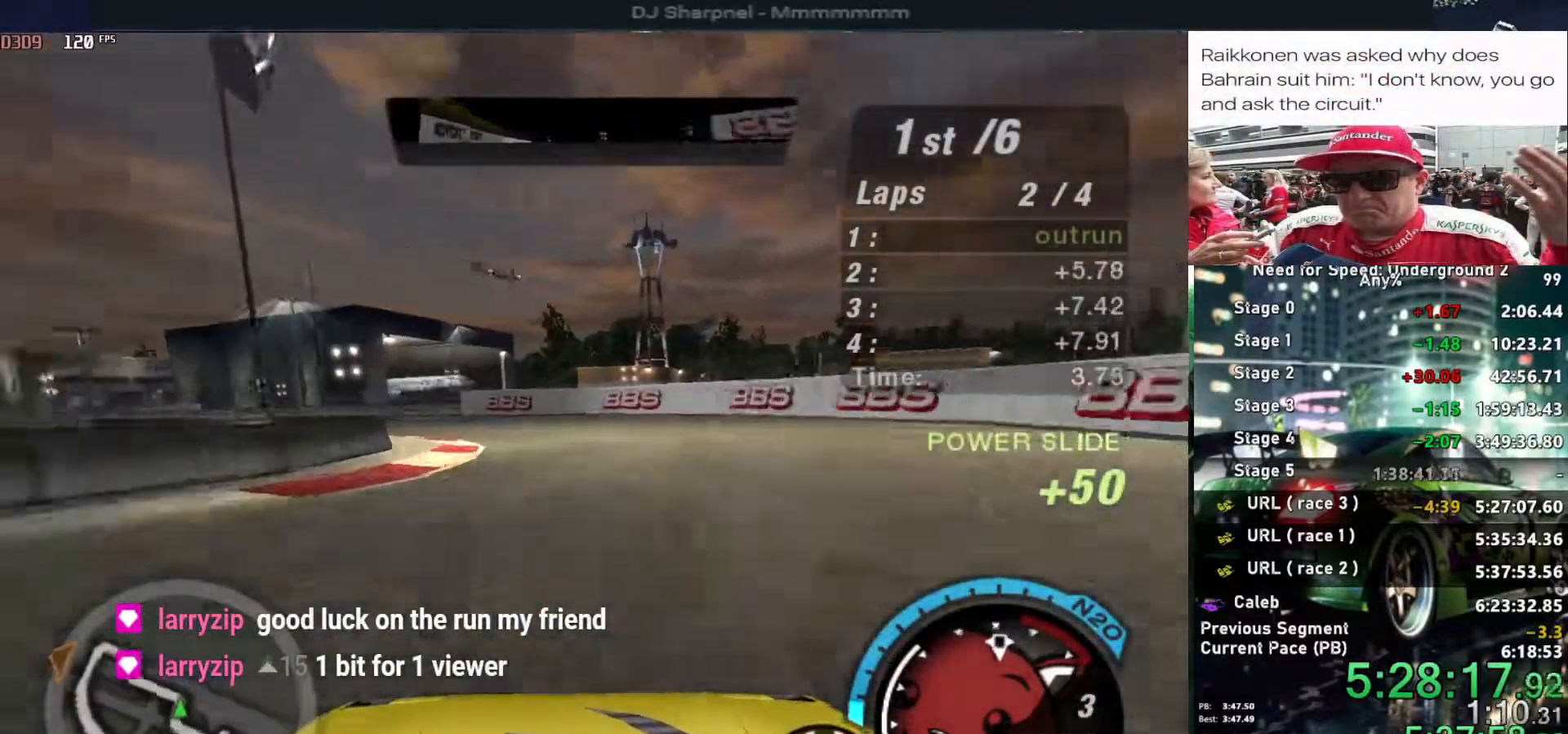
{"keys": ["left", "up"], "events": [[233, "up", "down"]]}
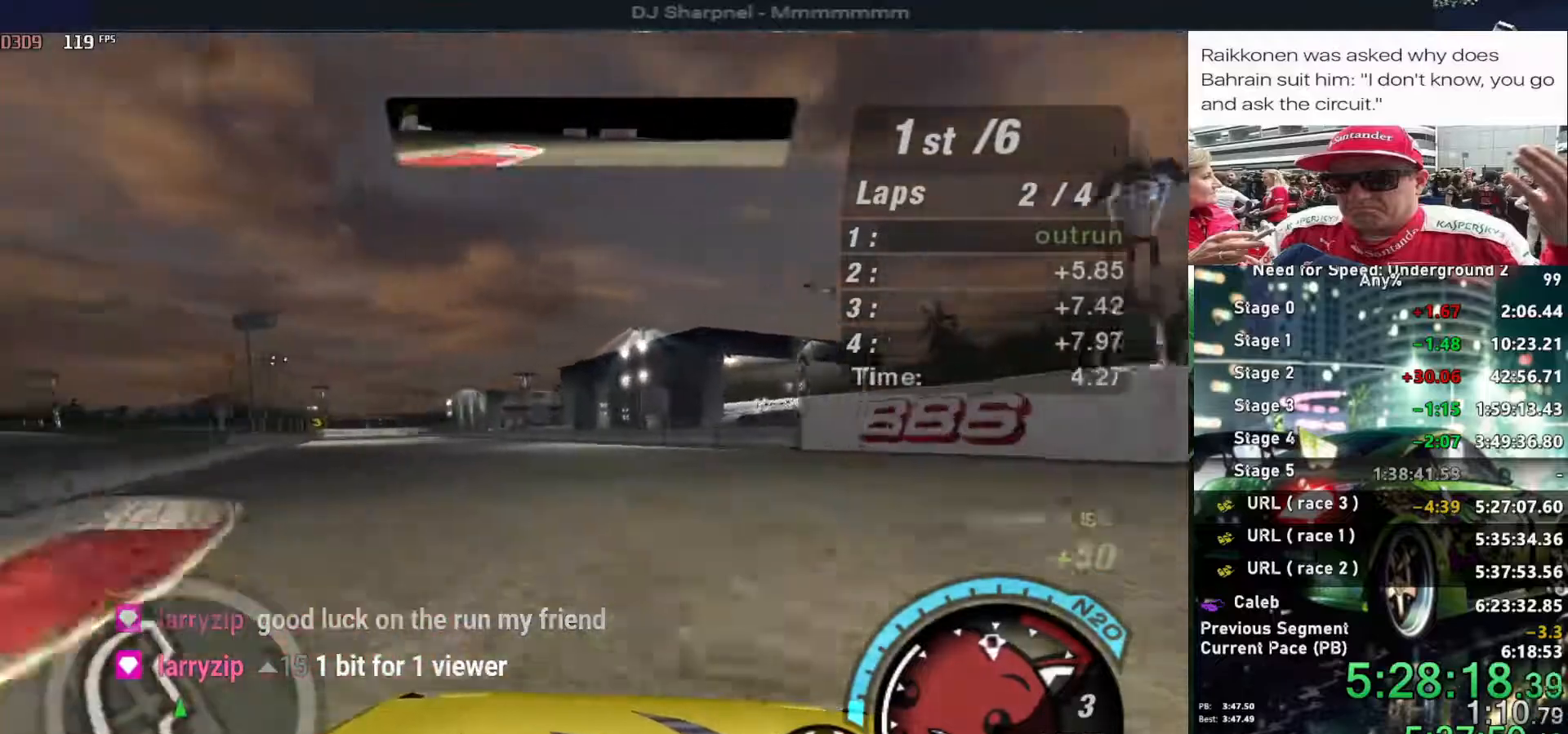
{"keys": ["left", "up"], "events": []}
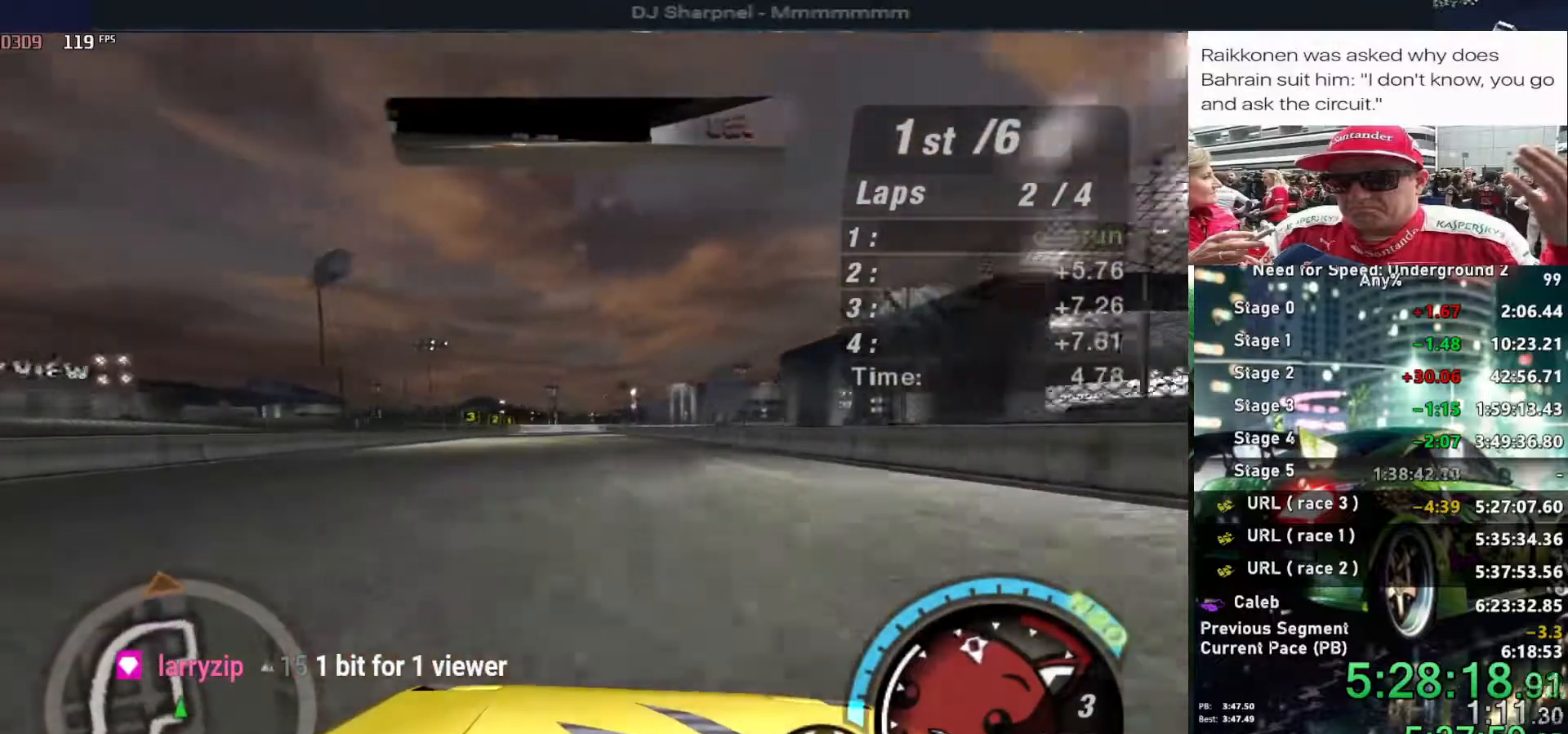
{"keys": ["up"], "events": [[133, "left", "up"], [283, "left", "down"], [366, "left", "up"]]}
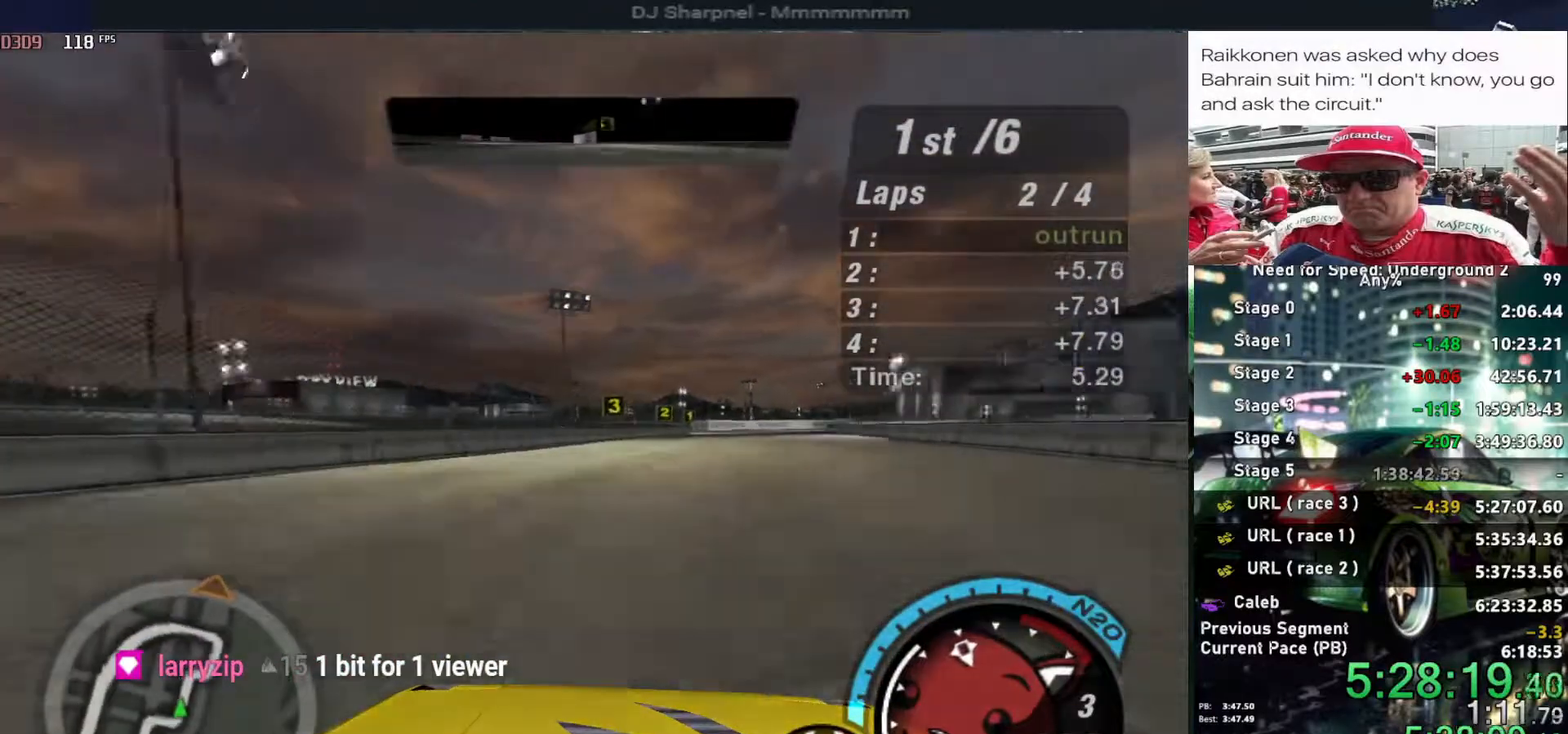
{"keys": ["up"], "events": [[233, "right", "down"], [333, "right", "up"]]}
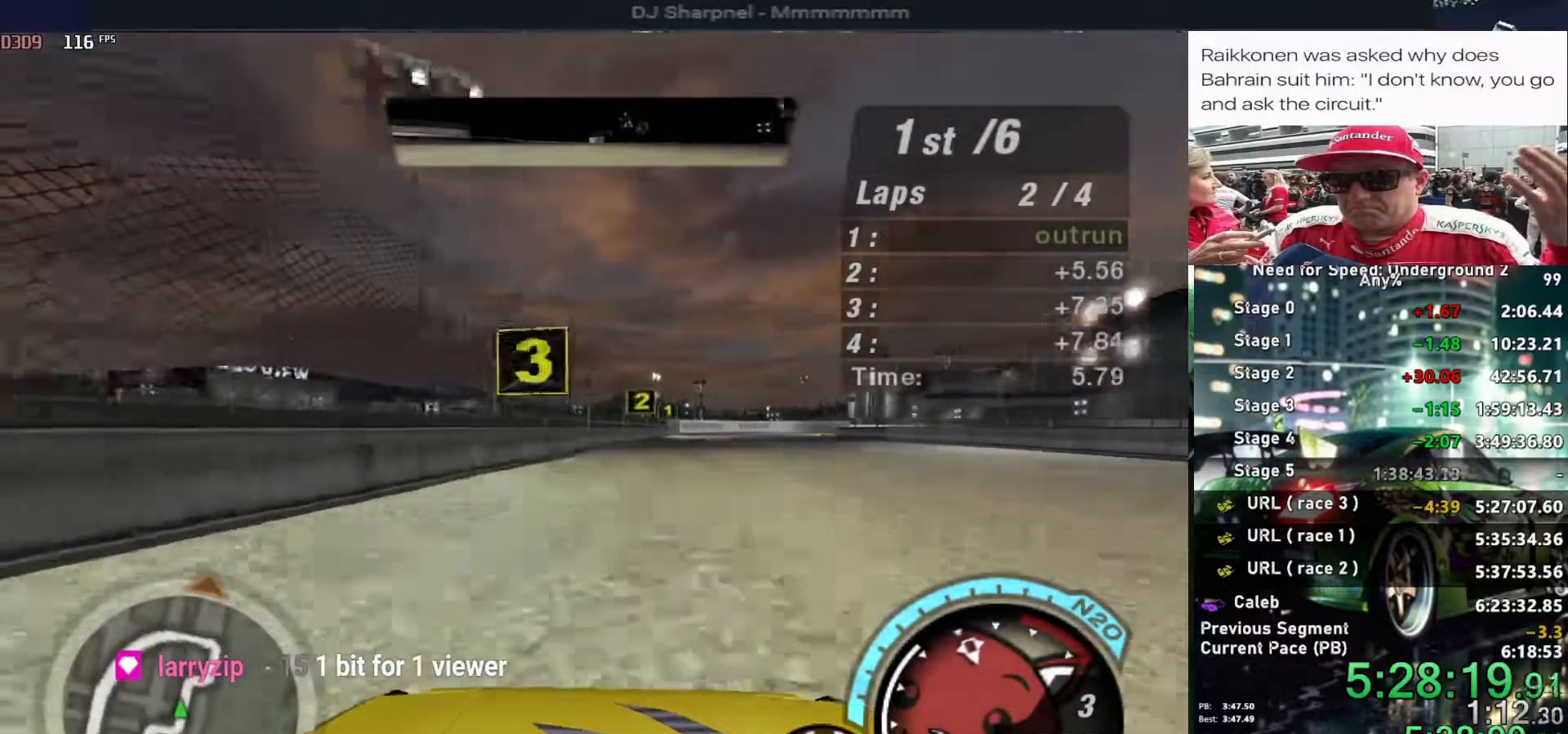
{"keys": ["right", "up"], "events": [[16, "right", "down"], [166, "right", "up"], [366, "right", "down"]]}
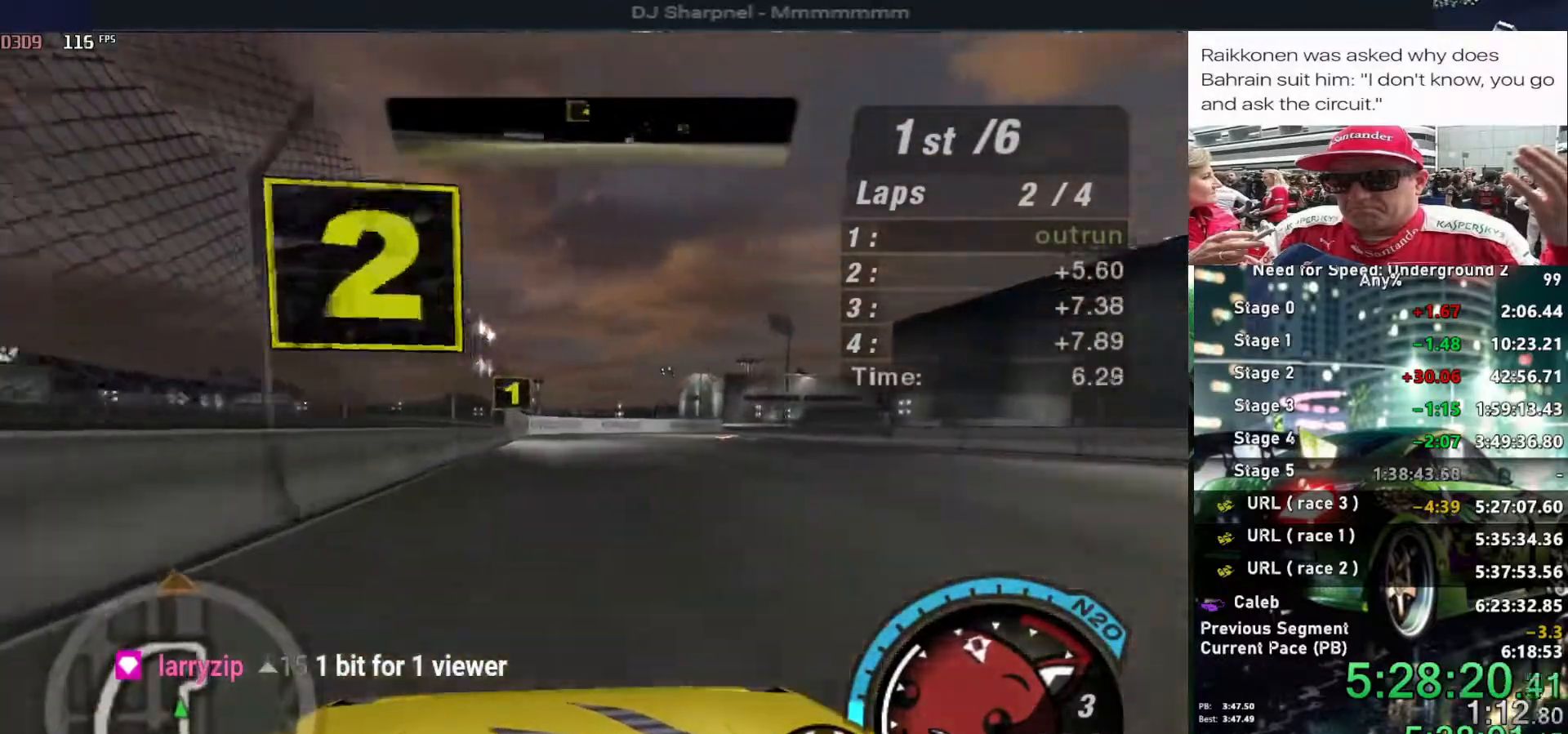
{"keys": ["right", "up"], "events": [[16, "right", "up"], [233, "right", "down"], [383, "right", "up"], [466, "right", "down"]]}
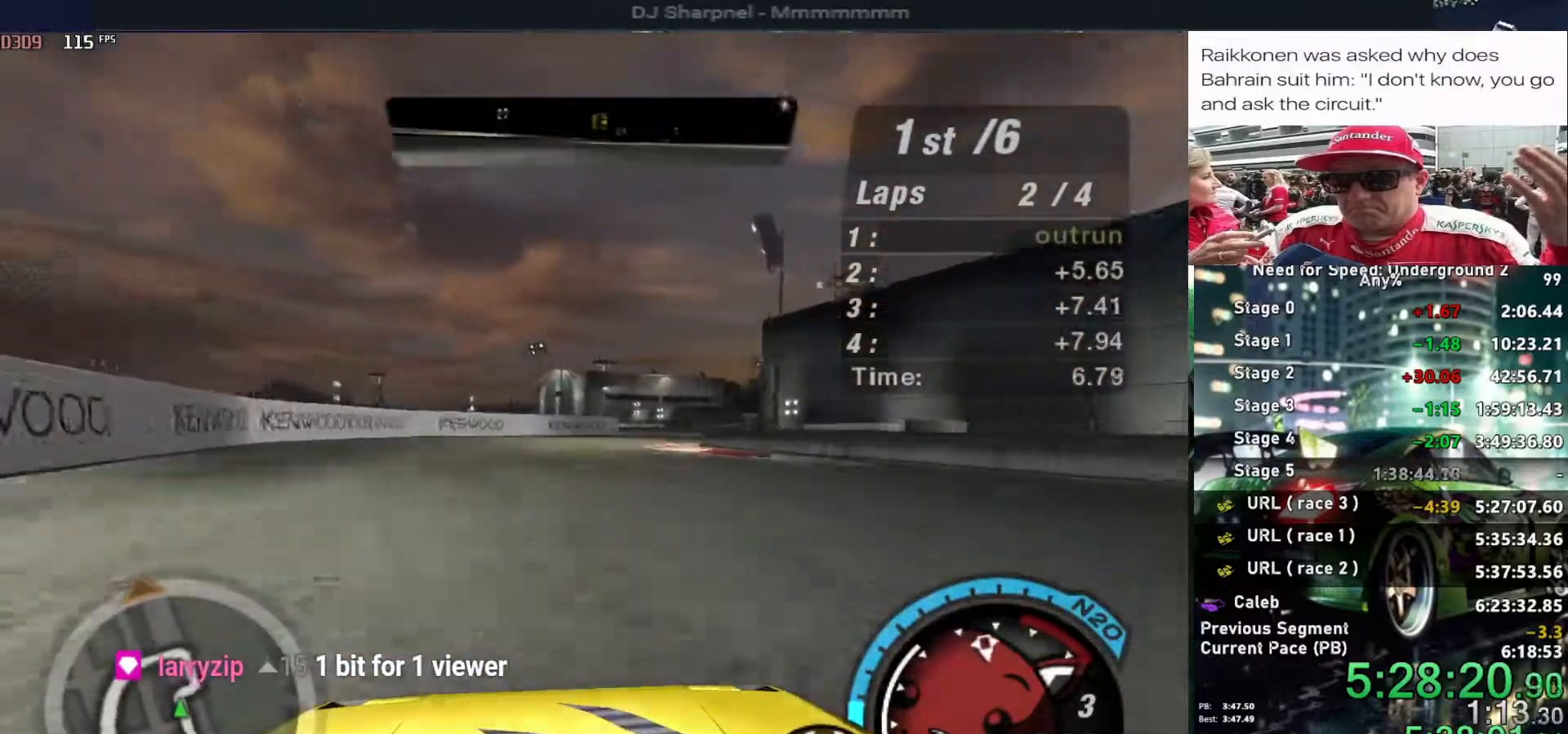
{"keys": ["up"], "events": [[66, "up", "up"], [250, "up", "down"], [300, "right", "up"]]}
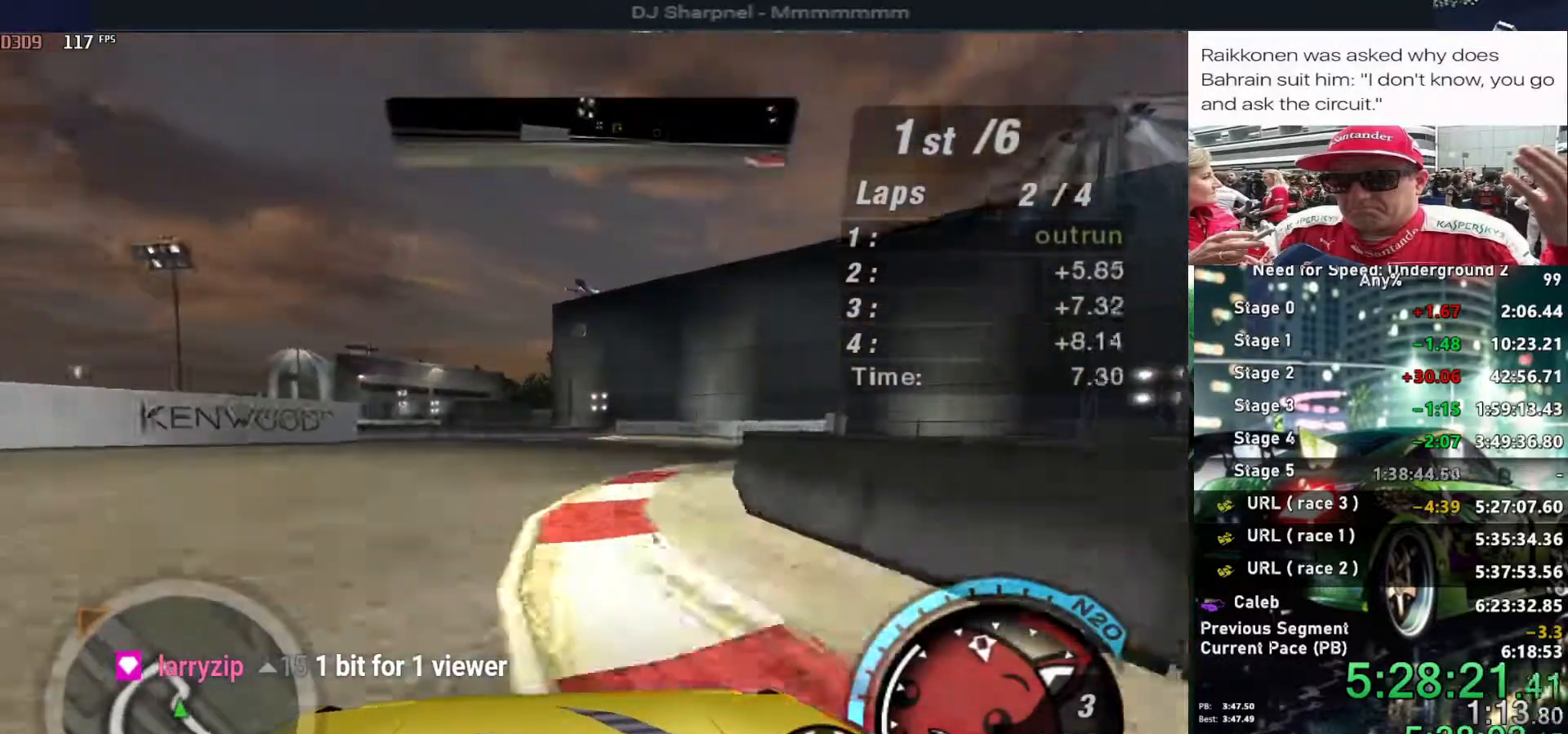
{"keys": ["up"], "events": [[33, "right", "down"], [366, "right", "up"]]}
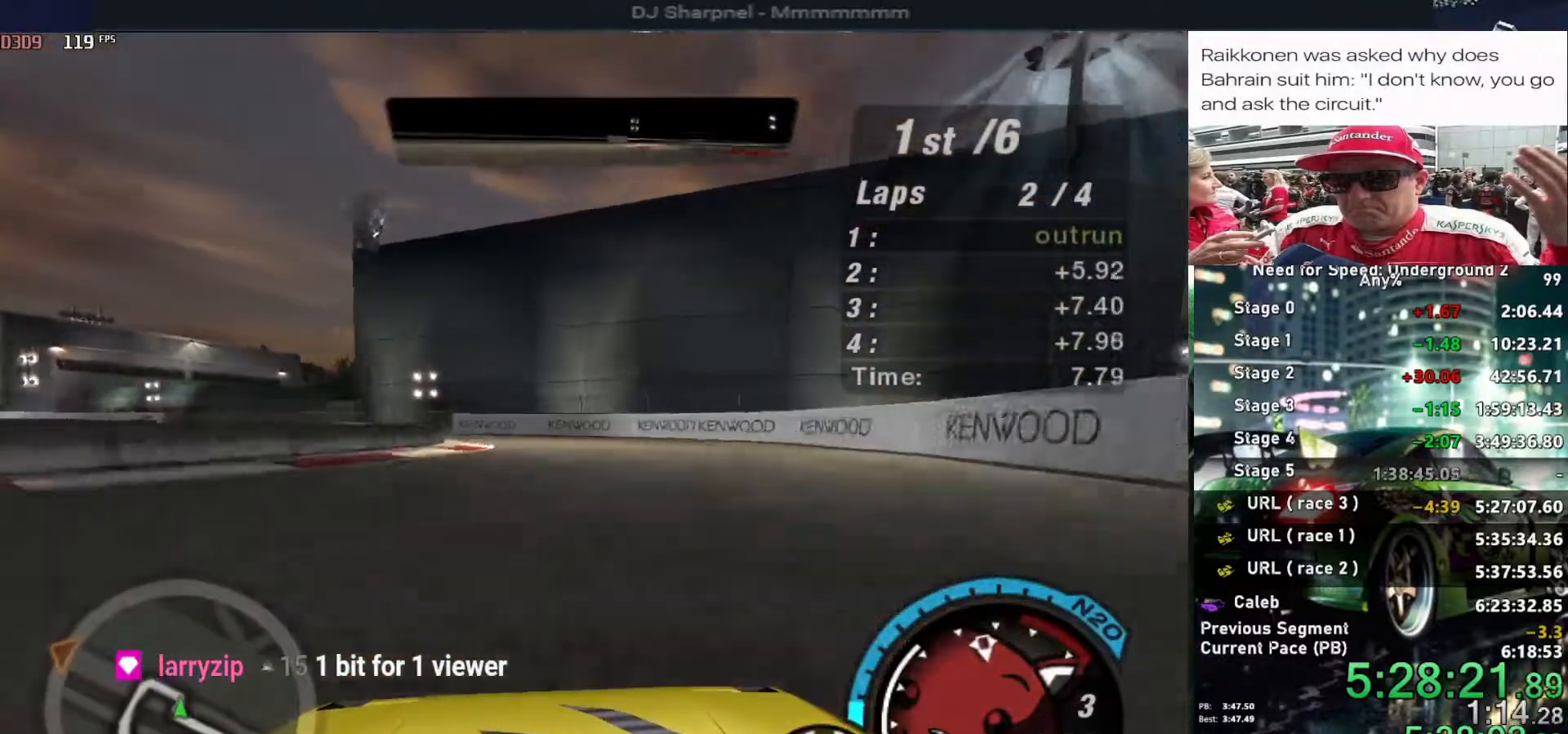
{"keys": ["up"], "events": [[16, "left", "down"], [383, "left", "up"]]}